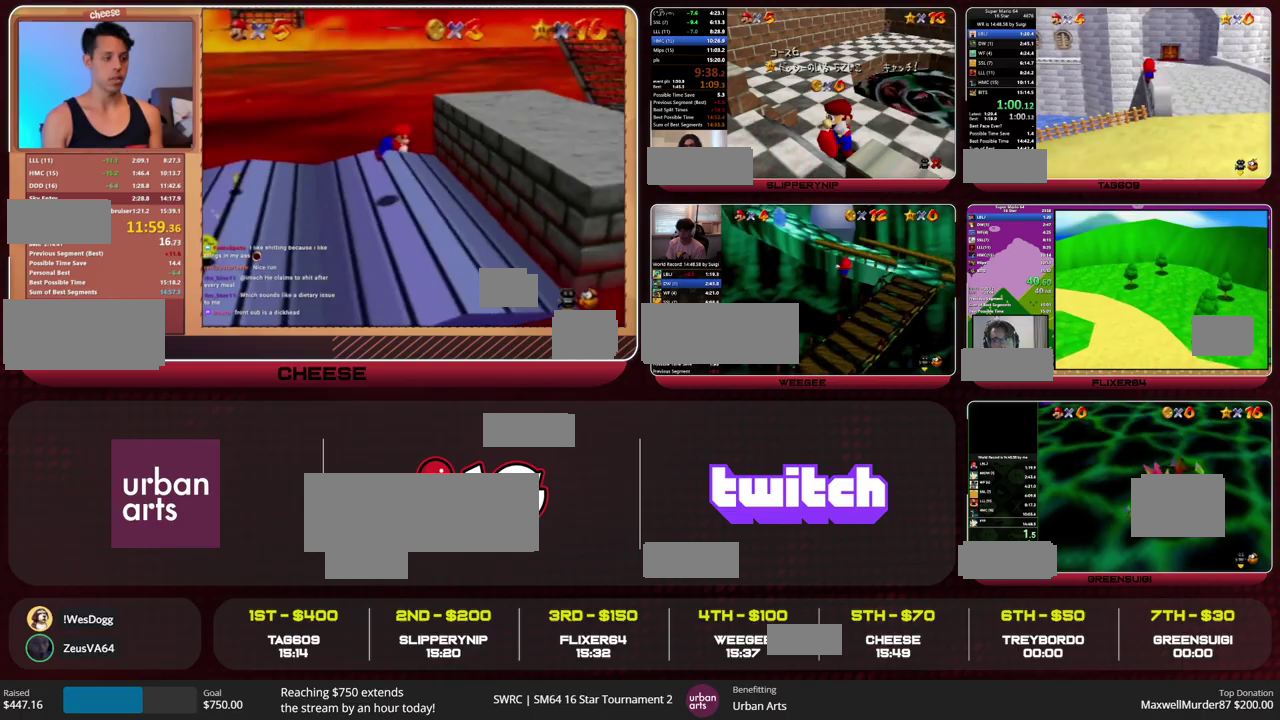
Gameplay with a controller (Nintendo layout); each line is a JSON object with the inputs held at the frame after it. "events" lists button and stick changes between this image and that frame as [ms after this image, input, new state], when the widget could be followed in between. This overlay highlights the sticks when they move; stick clicks (L3) are not distinguishable. Not read: L3 R3.
{"buttons": ["Z"], "left_stick": "up", "events": []}
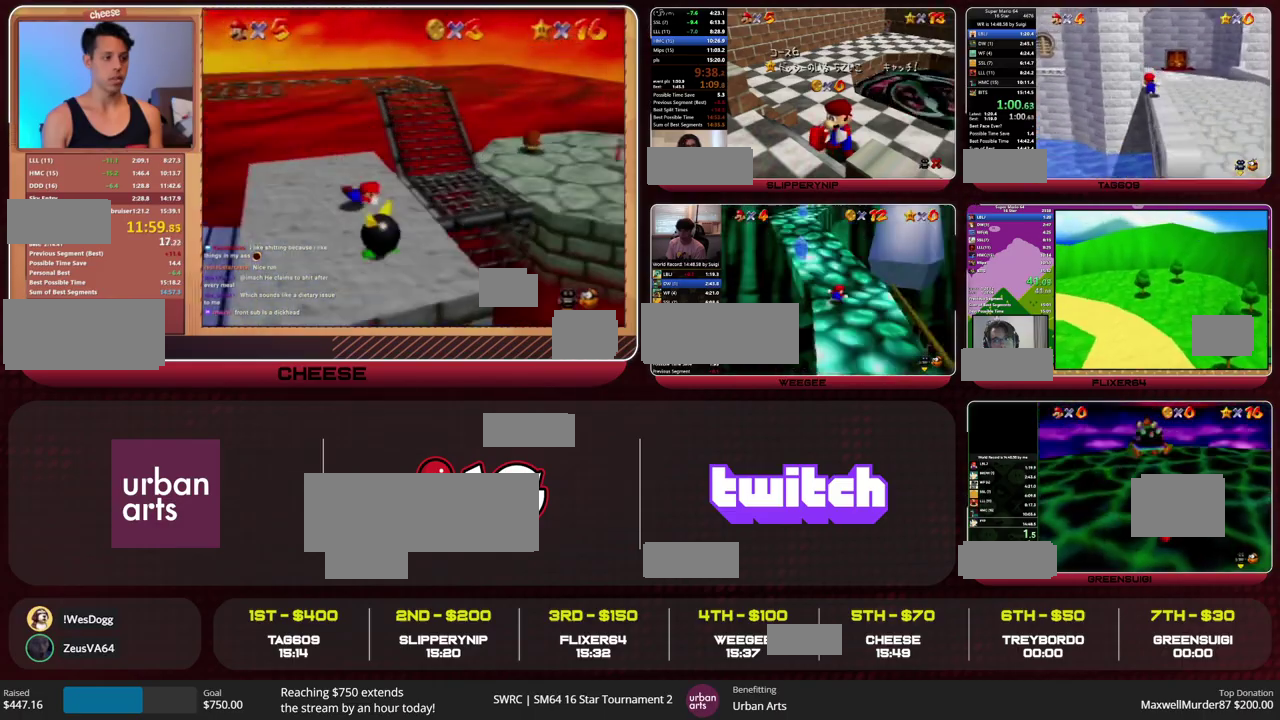
{"buttons": [], "left_stick": "up-right", "events": [[33, "A", "down"], [100, "A", "up"], [267, "left_stick", "up-right"], [467, "Z", "up"]]}
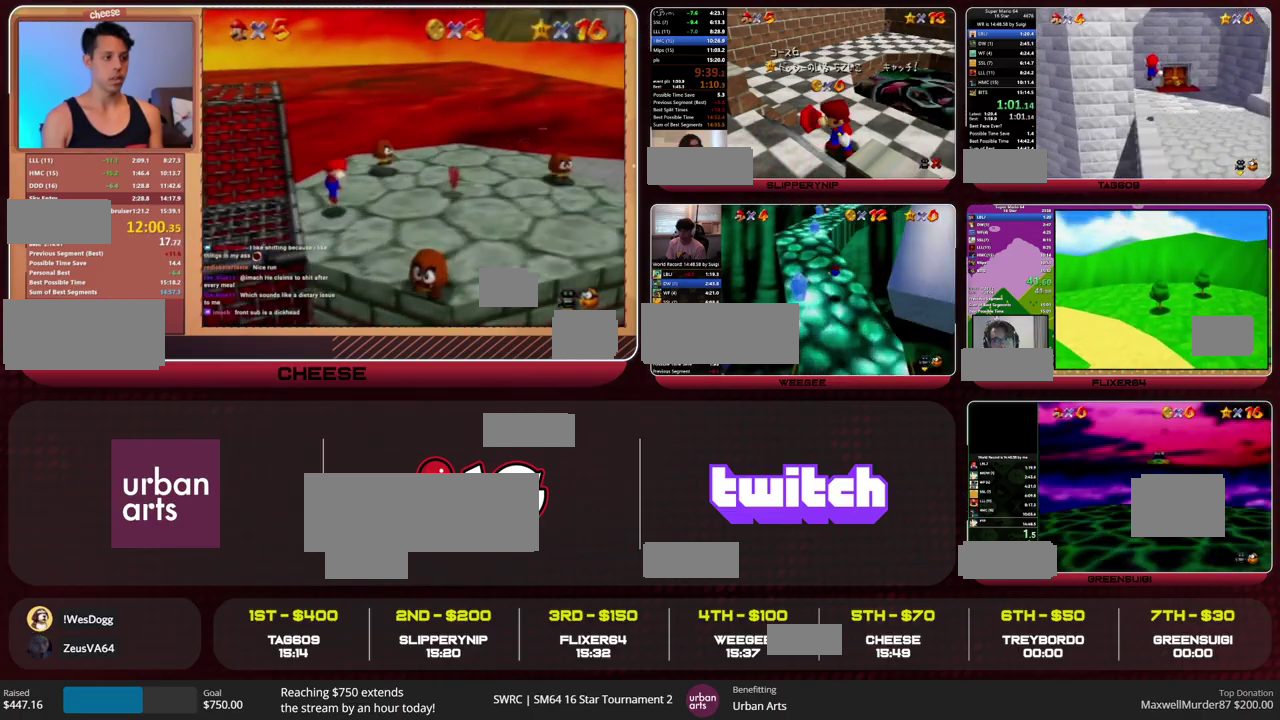
{"buttons": [], "left_stick": "up-right", "events": []}
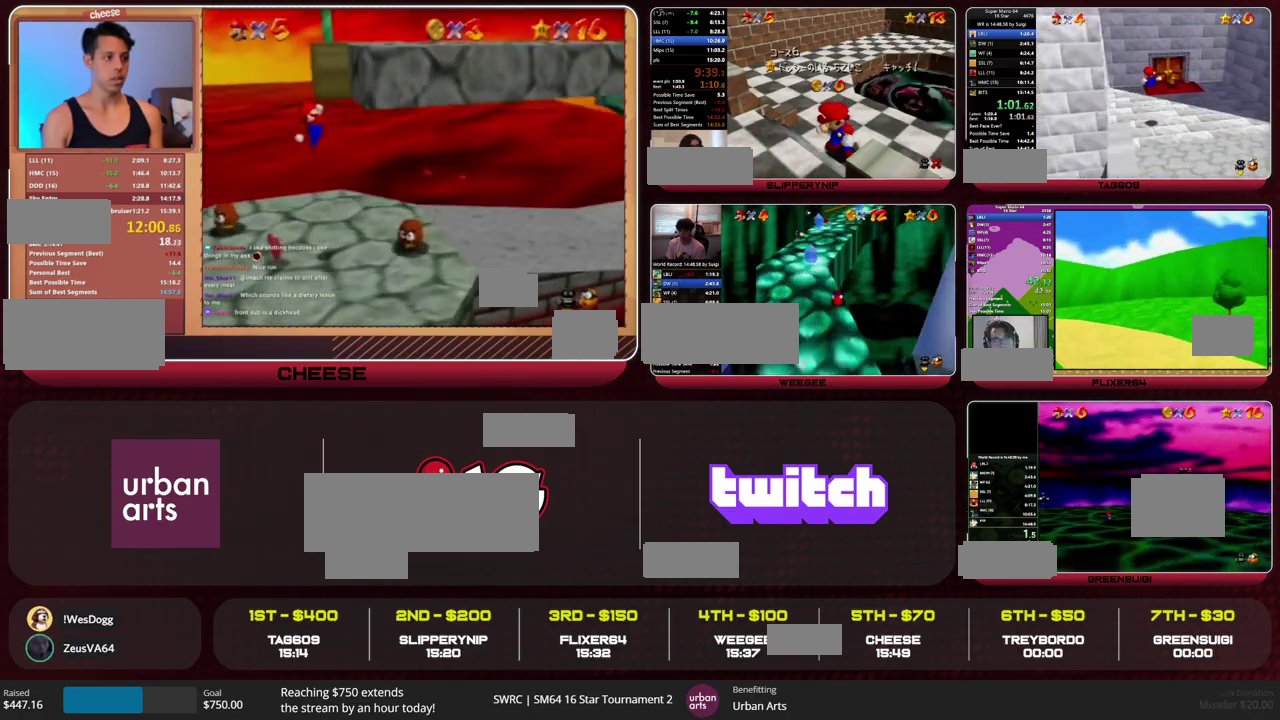
{"buttons": [], "left_stick": "up-right", "events": []}
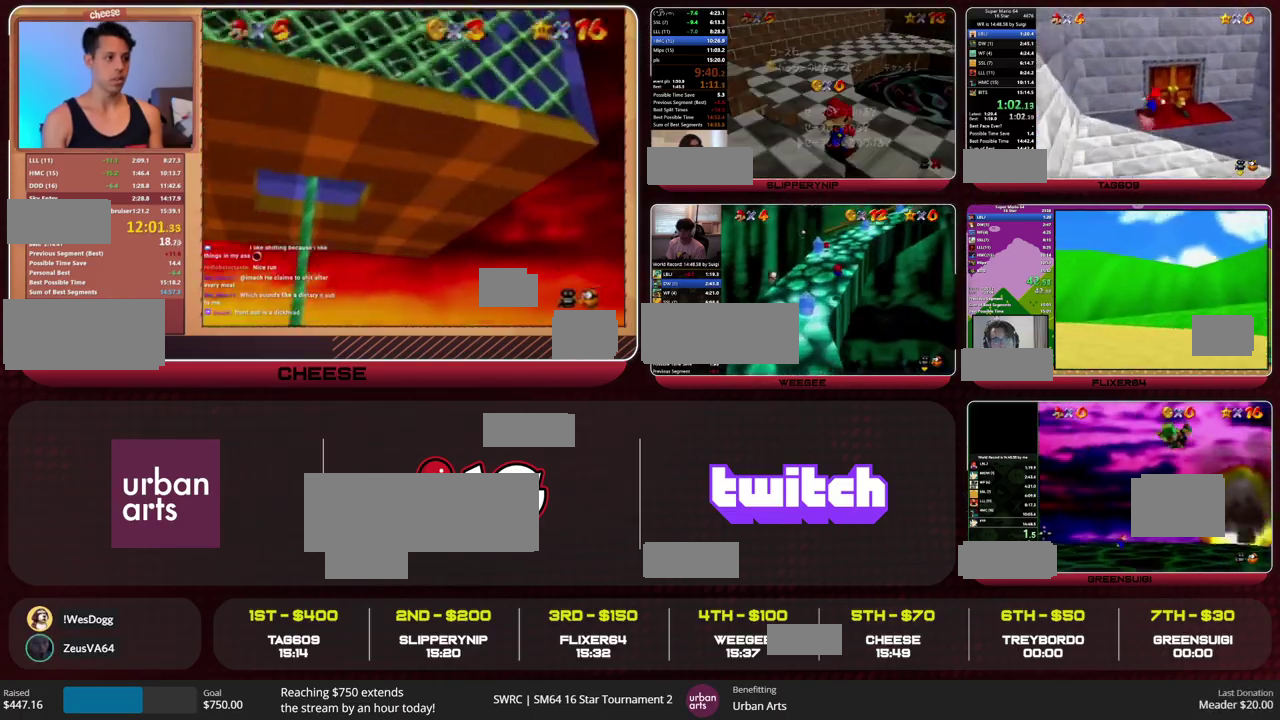
{"buttons": [], "left_stick": "center", "events": [[133, "left_stick", "up"], [300, "left_stick", "center"]]}
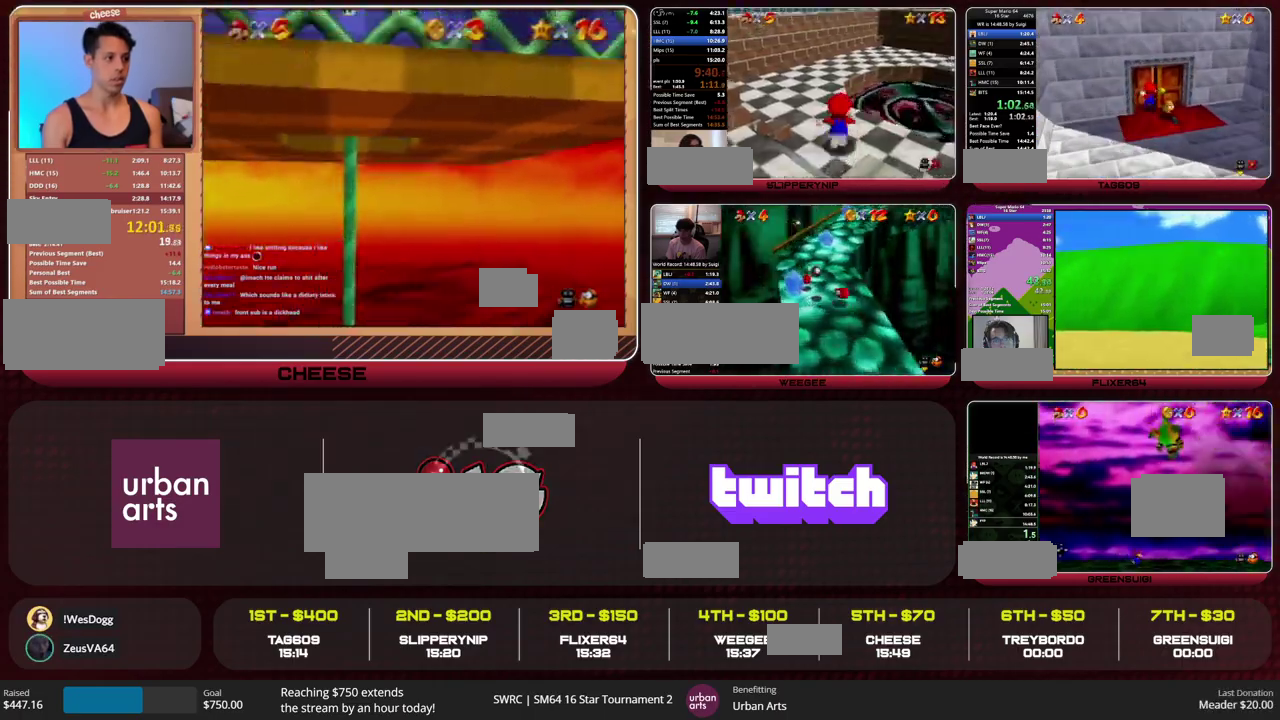
{"buttons": [], "left_stick": "center", "events": []}
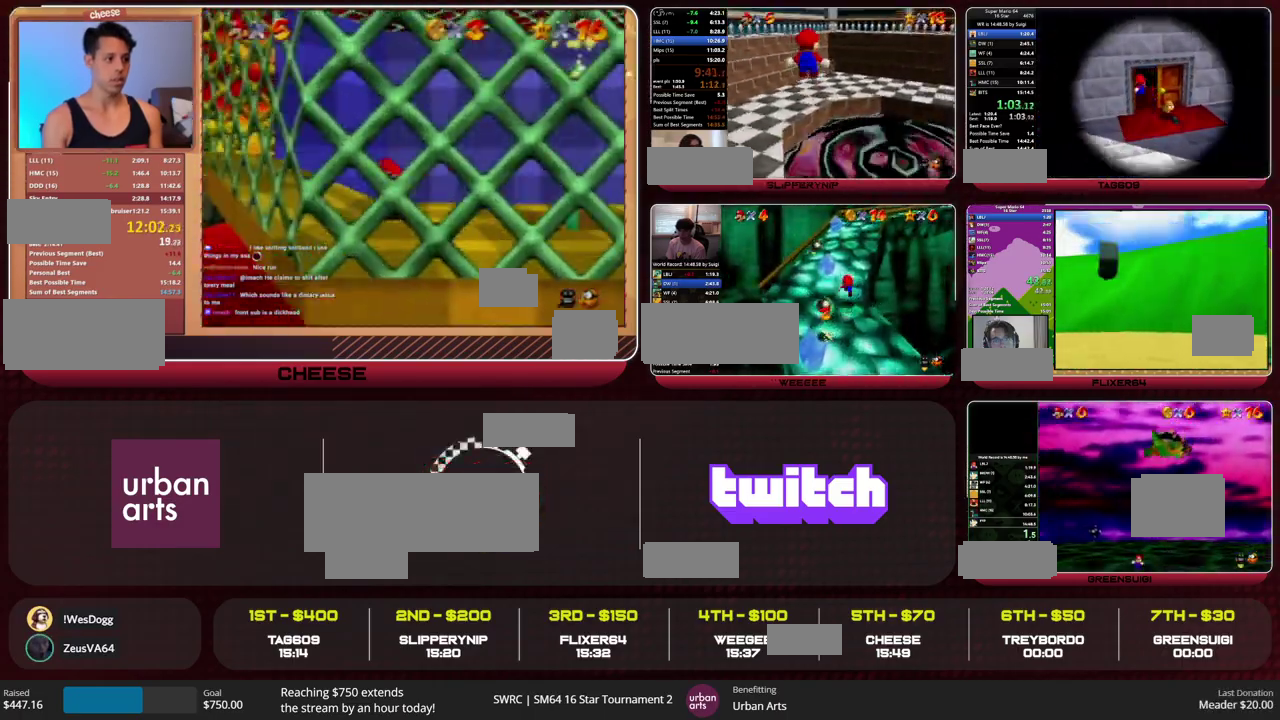
{"buttons": [], "left_stick": "center", "events": []}
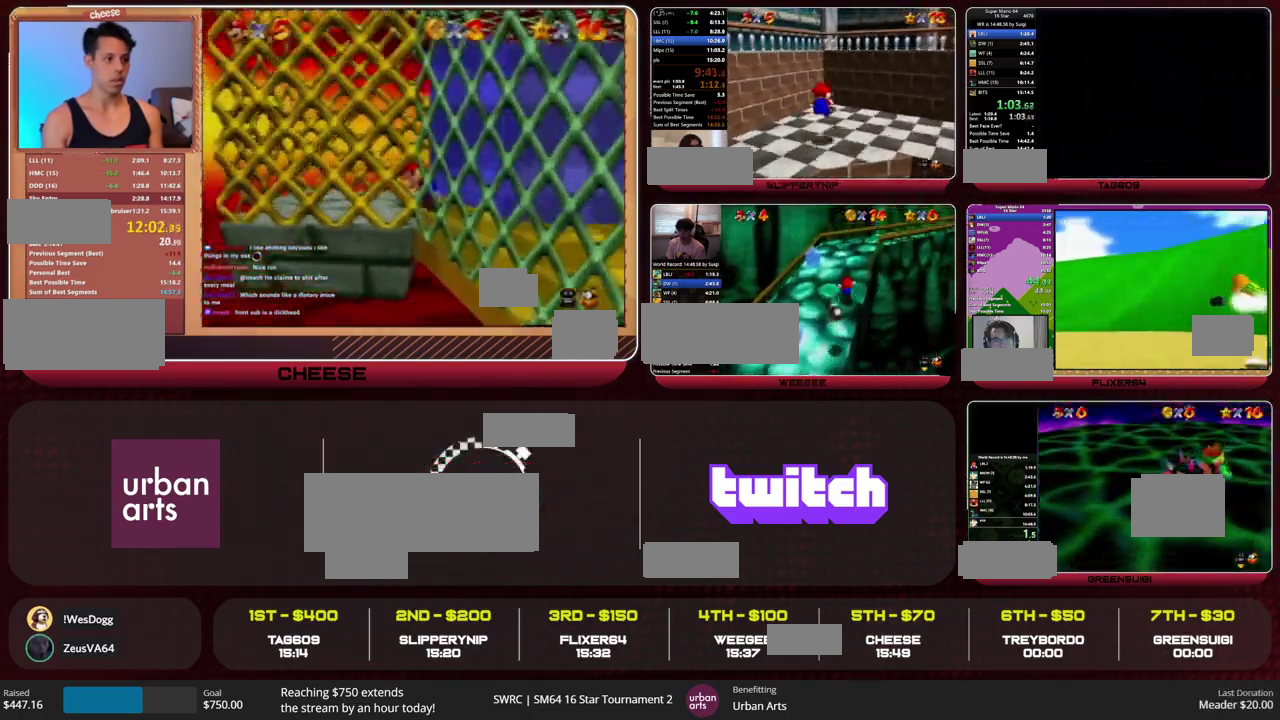
{"buttons": [], "left_stick": "center", "events": []}
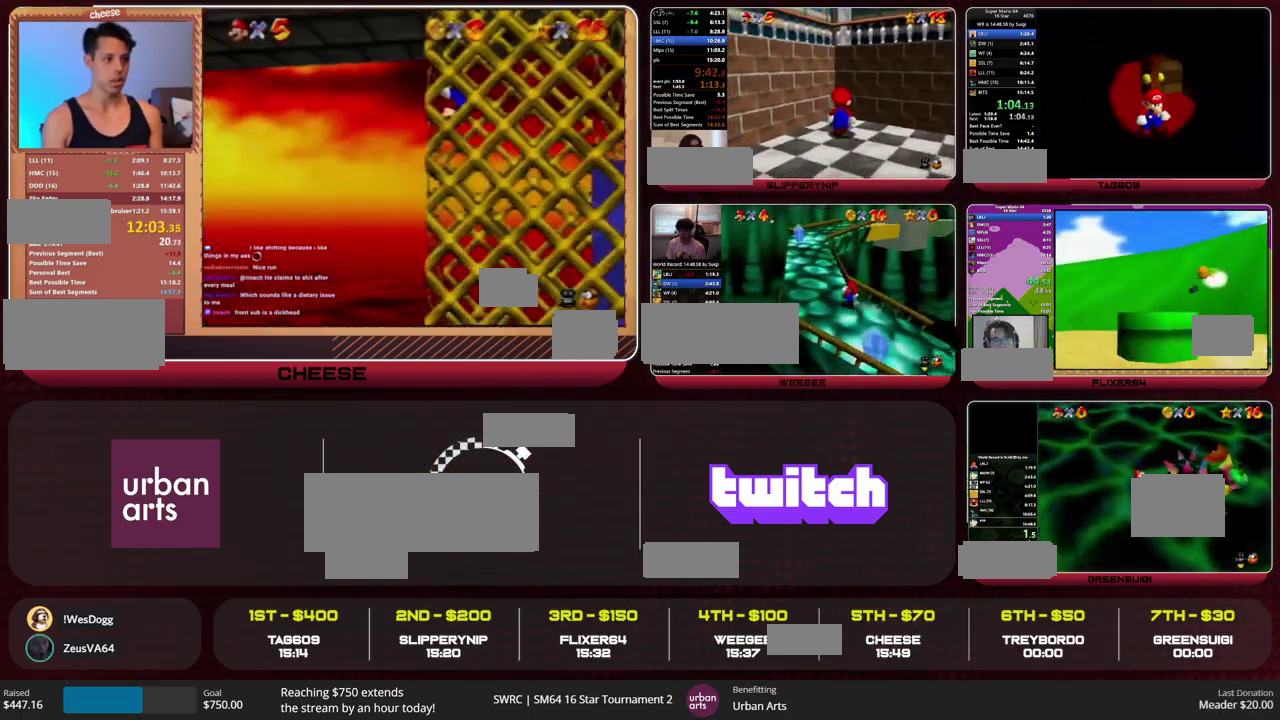
{"buttons": [], "left_stick": "down-right", "events": [[467, "left_stick", "down-right"]]}
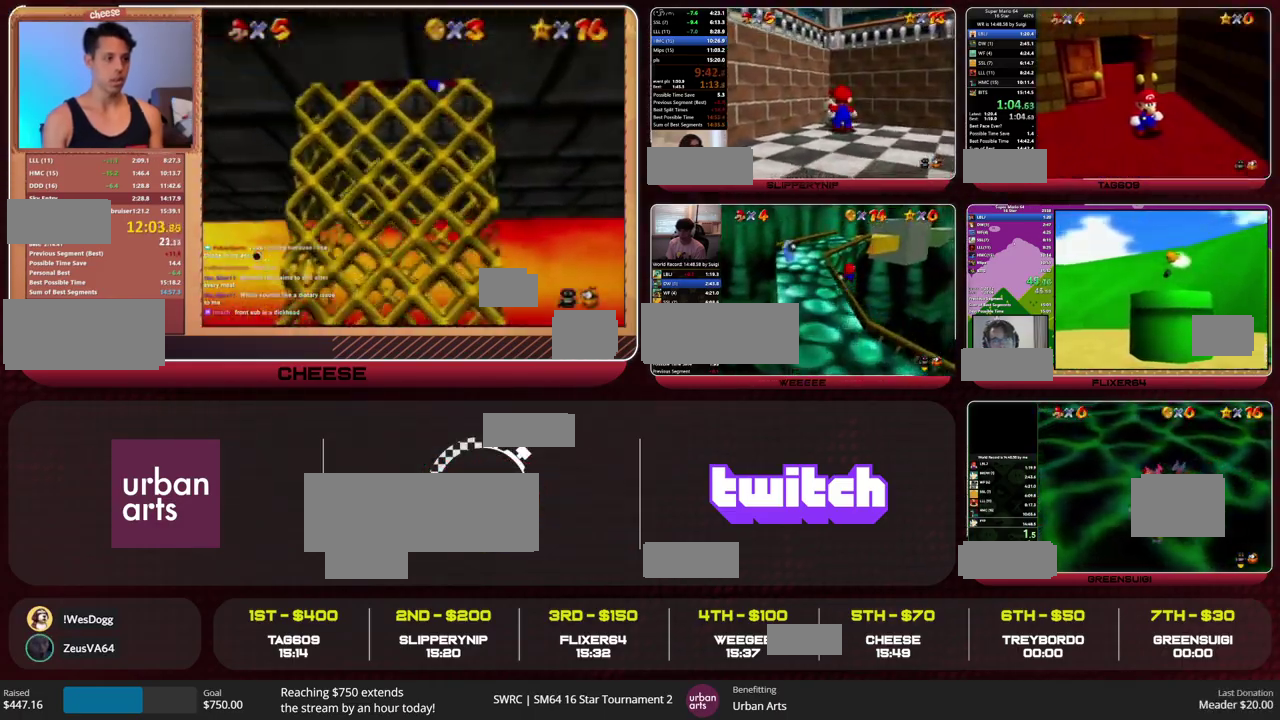
{"buttons": [], "left_stick": "down-right", "events": []}
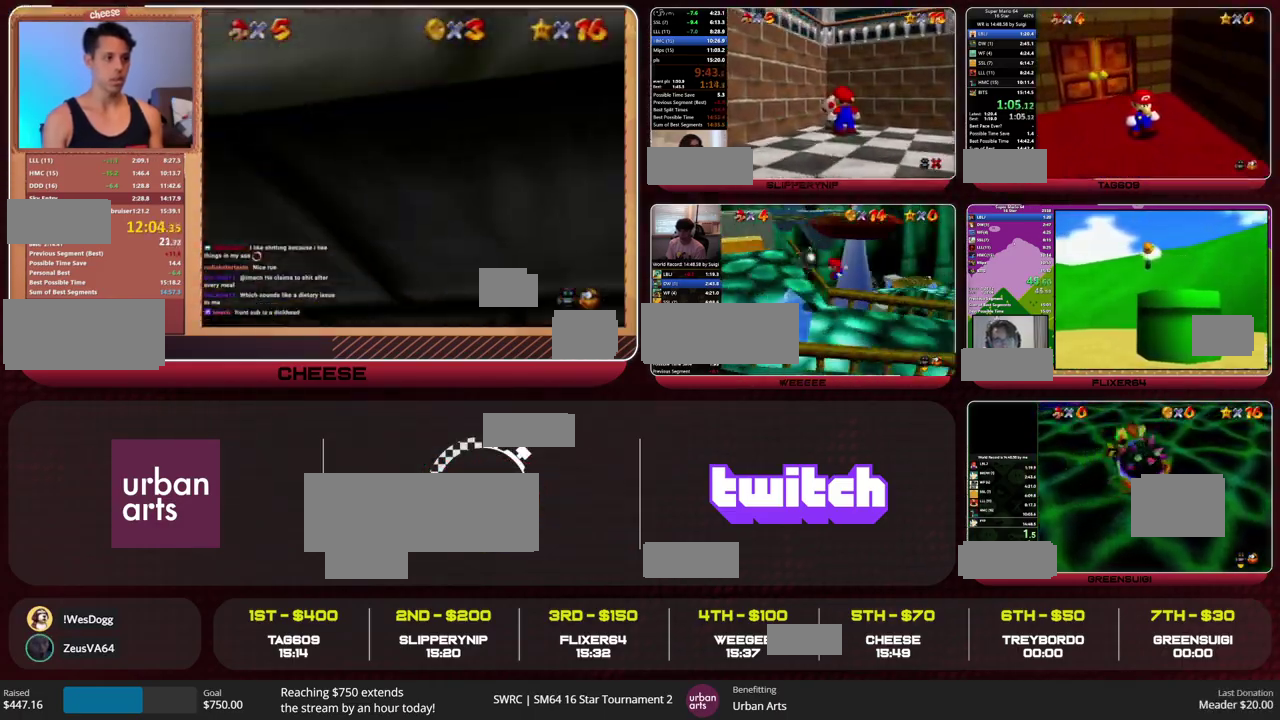
{"buttons": [], "left_stick": "down-right", "events": []}
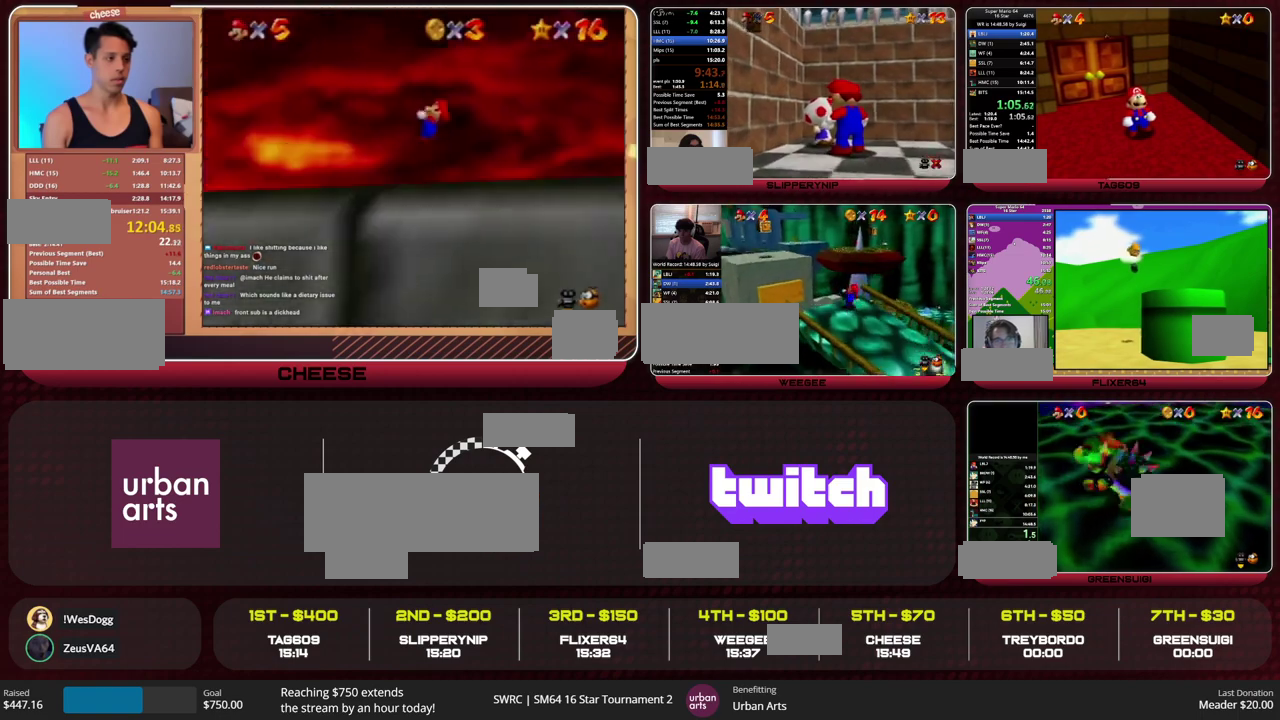
{"buttons": [], "left_stick": "down-right", "events": [[300, "B", "down"], [333, "A", "down"], [400, "B", "up"], [433, "A", "up"]]}
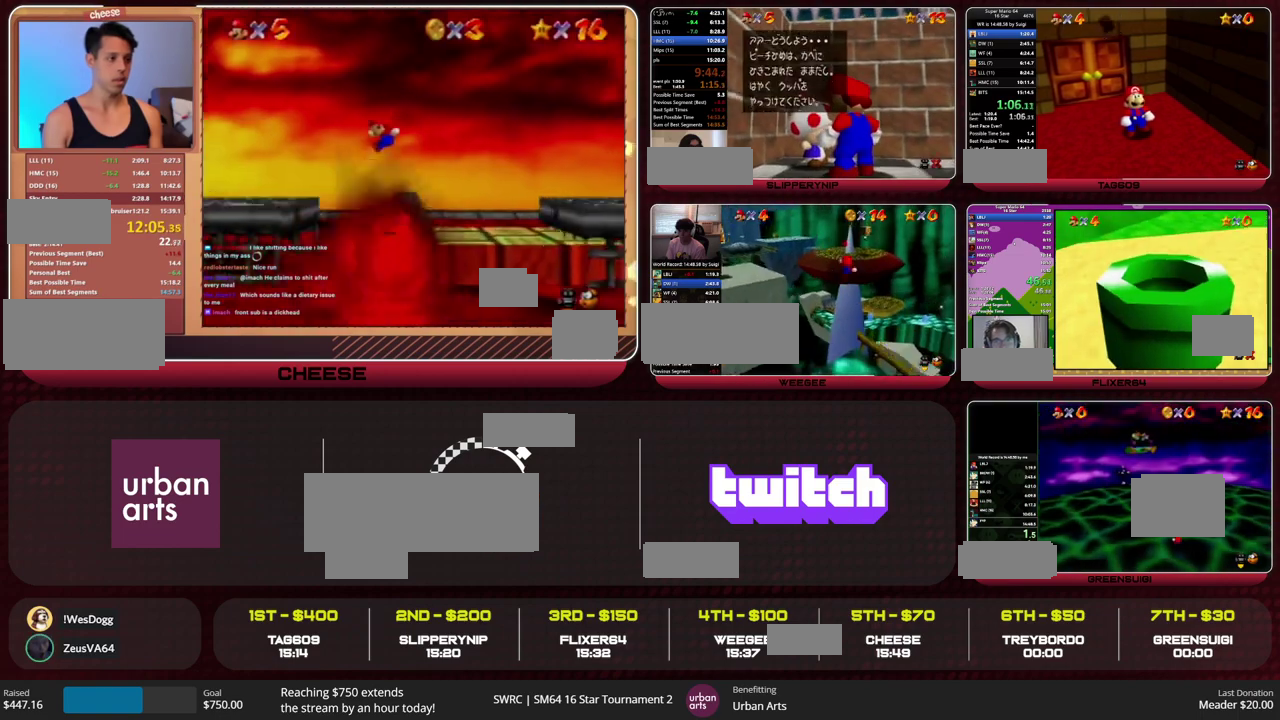
{"buttons": [], "left_stick": "down-right", "events": []}
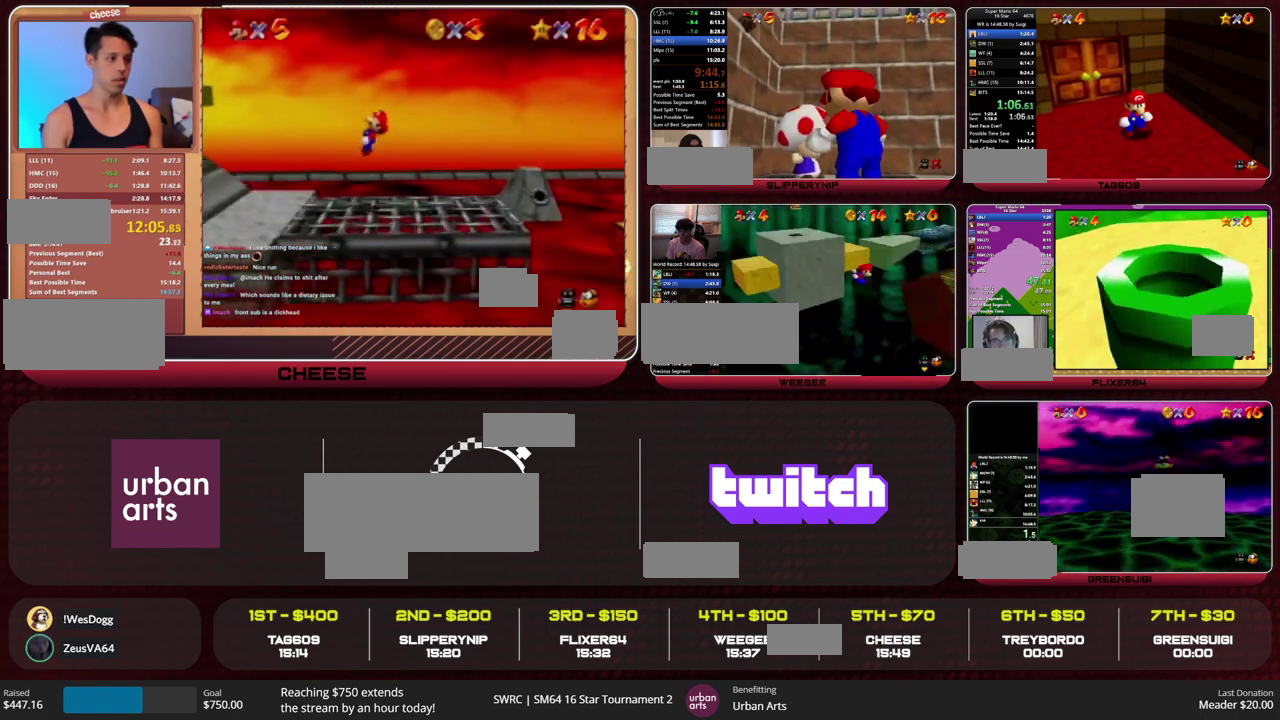
{"buttons": ["A", "Z"], "left_stick": "down-right", "events": [[300, "Z", "down"], [400, "A", "down"]]}
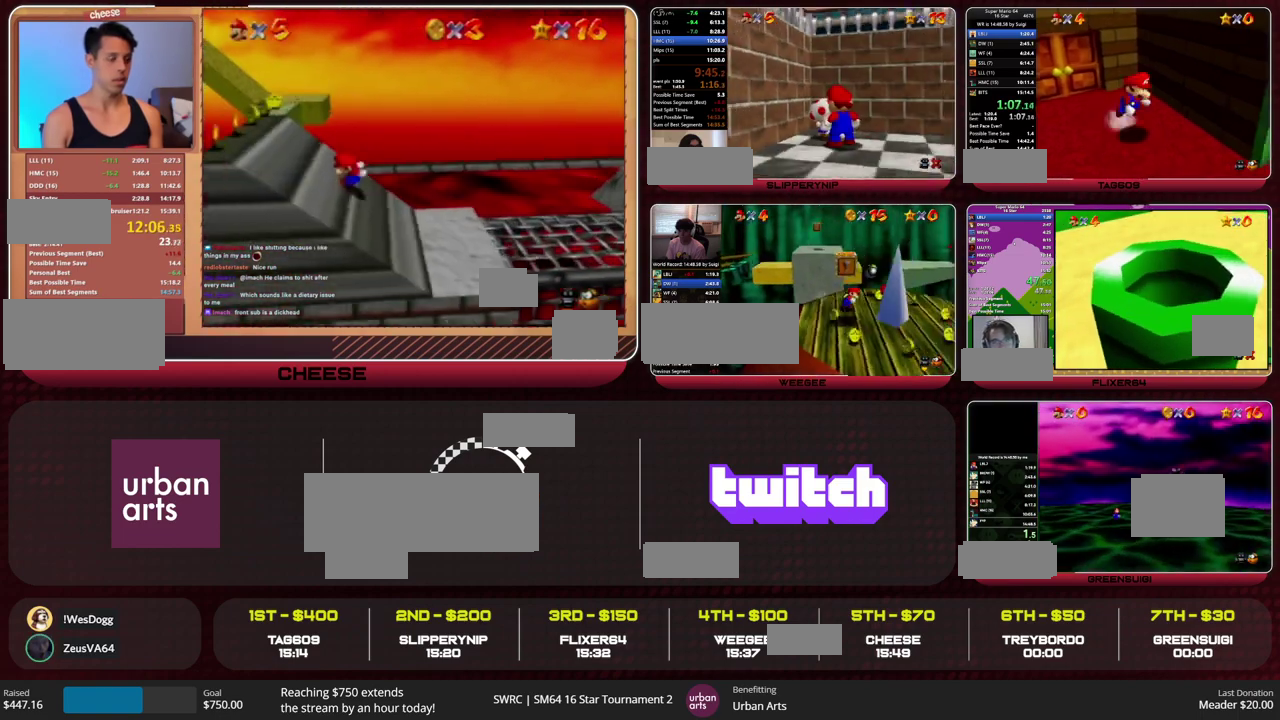
{"buttons": [], "left_stick": "up-right", "events": [[33, "A", "up"], [33, "Z", "up"], [400, "left_stick", "up-right"]]}
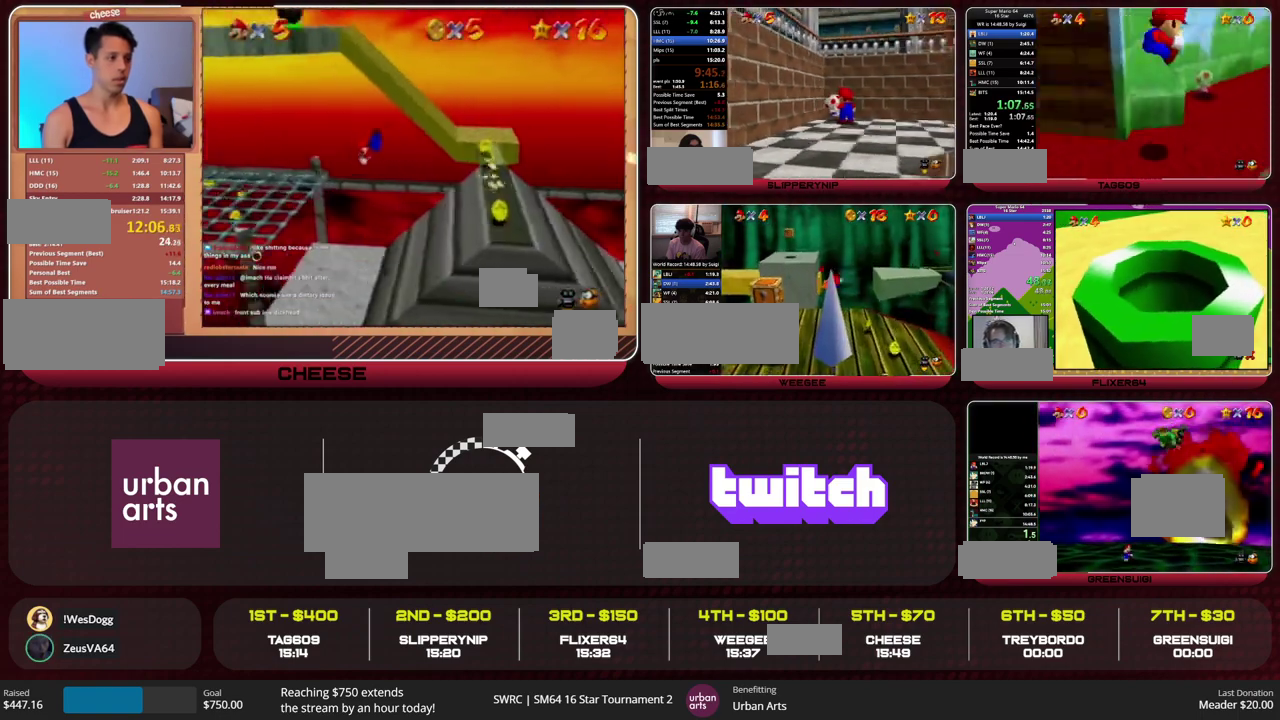
{"buttons": [], "left_stick": "up-right", "events": []}
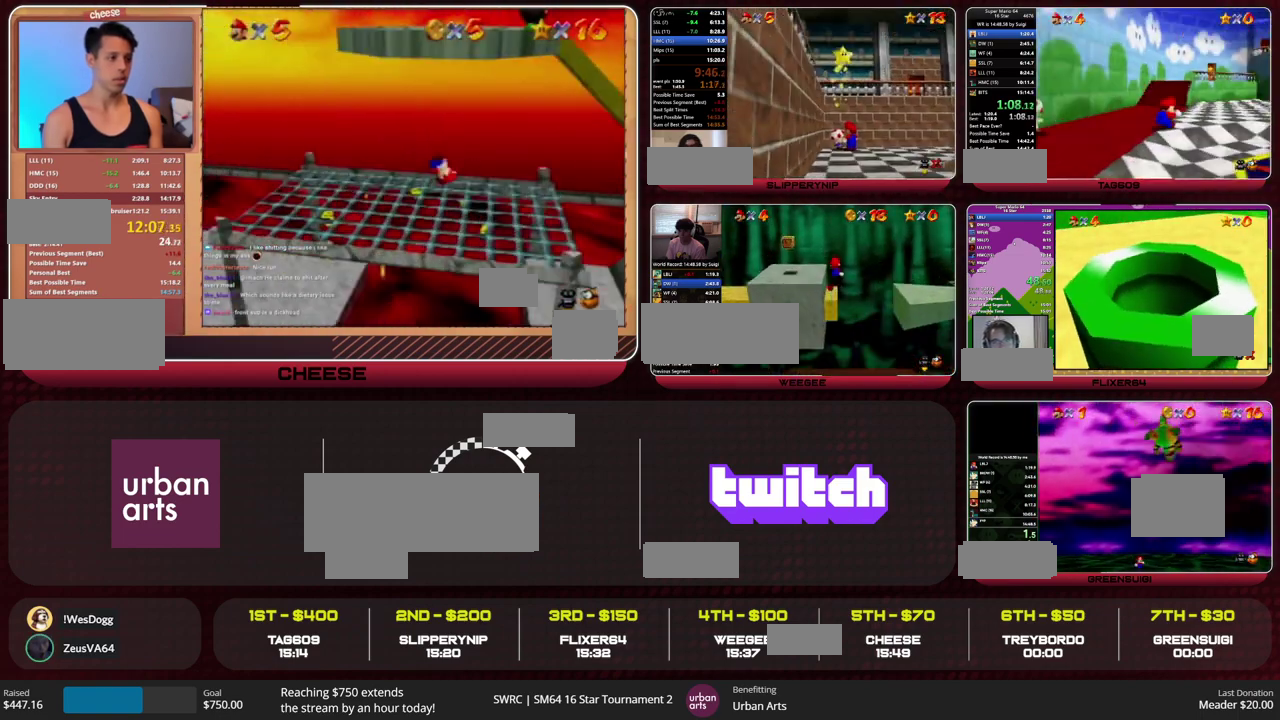
{"buttons": ["B"], "left_stick": "up-right", "events": [[500, "B", "down"]]}
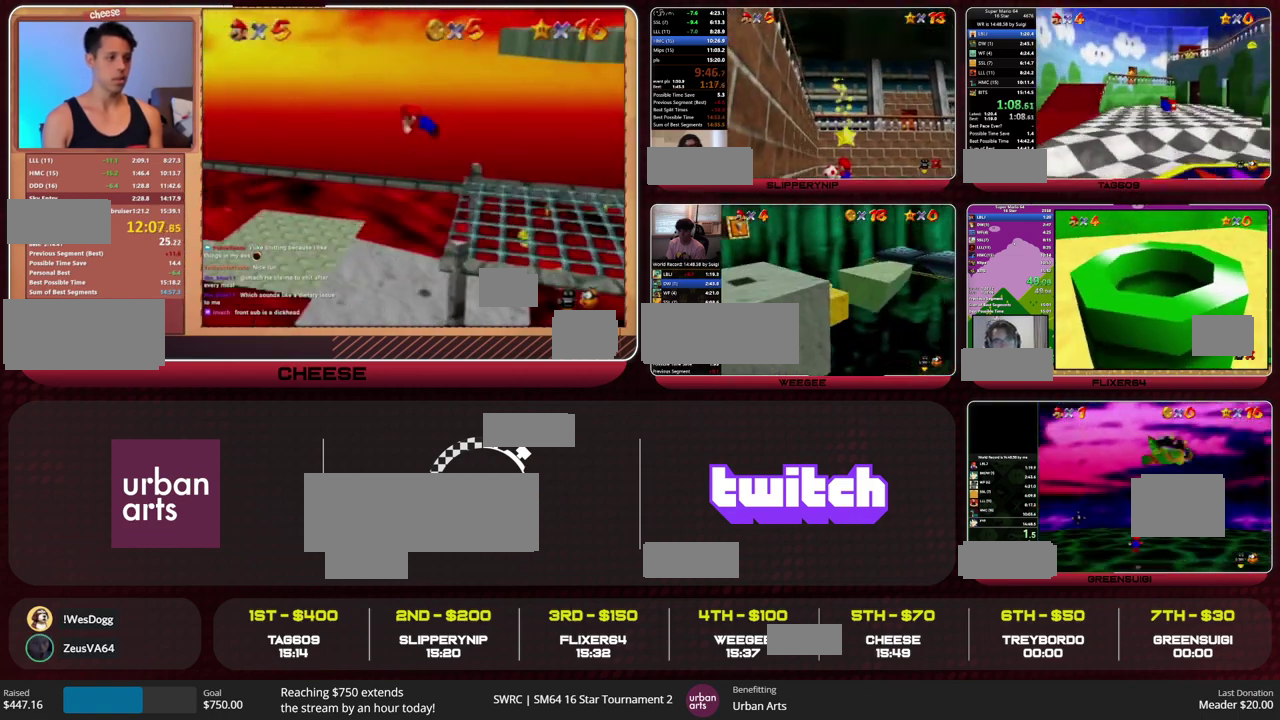
{"buttons": [], "left_stick": "up-right", "events": [[33, "A", "down"], [133, "A", "up"], [133, "B", "up"]]}